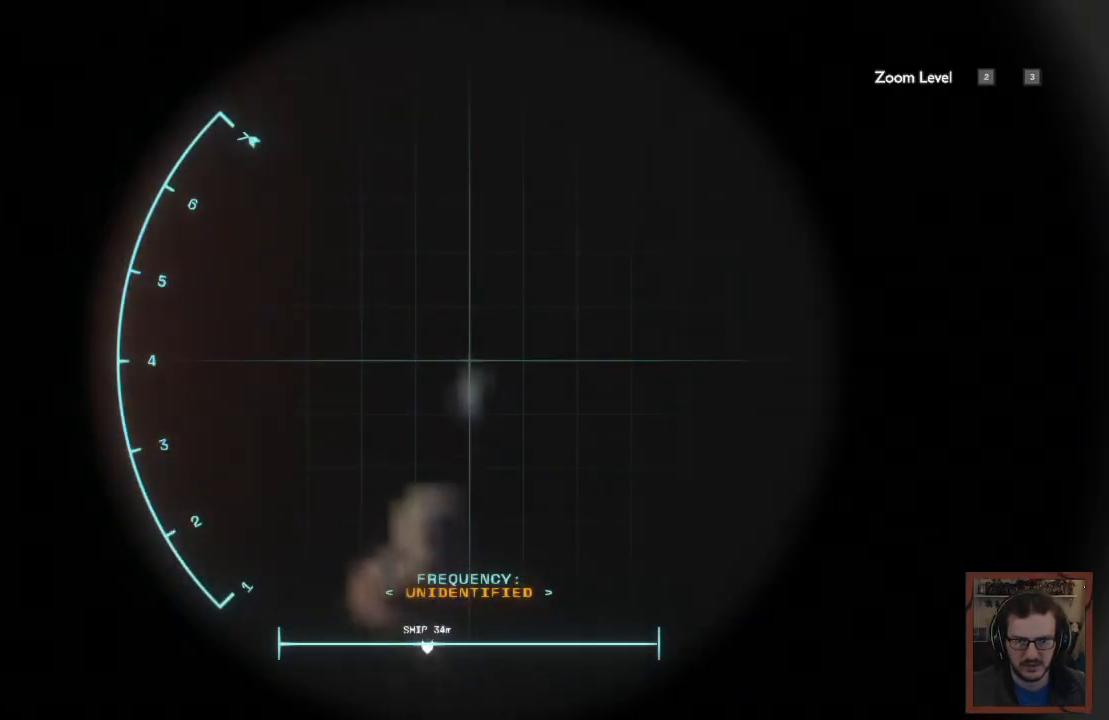
Gameplay with keyboard and mouse; each line is a JSON object with the keys and mouse buttons held at the frame after it. "events" lists presses ("down") and releases ("up") of "1", "2", "3", "4", "a", "alt", "c", "caps_lock", "ctrl", "d", "e", "f", "q", "r", "s", "shift", "space", "super", "tab", "tilde", "v", "w", "x", "z", "mouse_left", "mouse_wheel" and "mouse_right" between this image and that frame as [ms after this image, input, new state], when the widget could be followed in between. "mouse_left", "mouse_wheel", "mouse_right" = the "left", "wheel", "right" buttons of the "mouse" list. No other keys are recorded. "wheel" means that the mouse wheel is clicked or scrolled. Mouse movement is not recorded.
{"keys": [], "mouse": [], "events": [[234, "mouse_right", "up"]]}
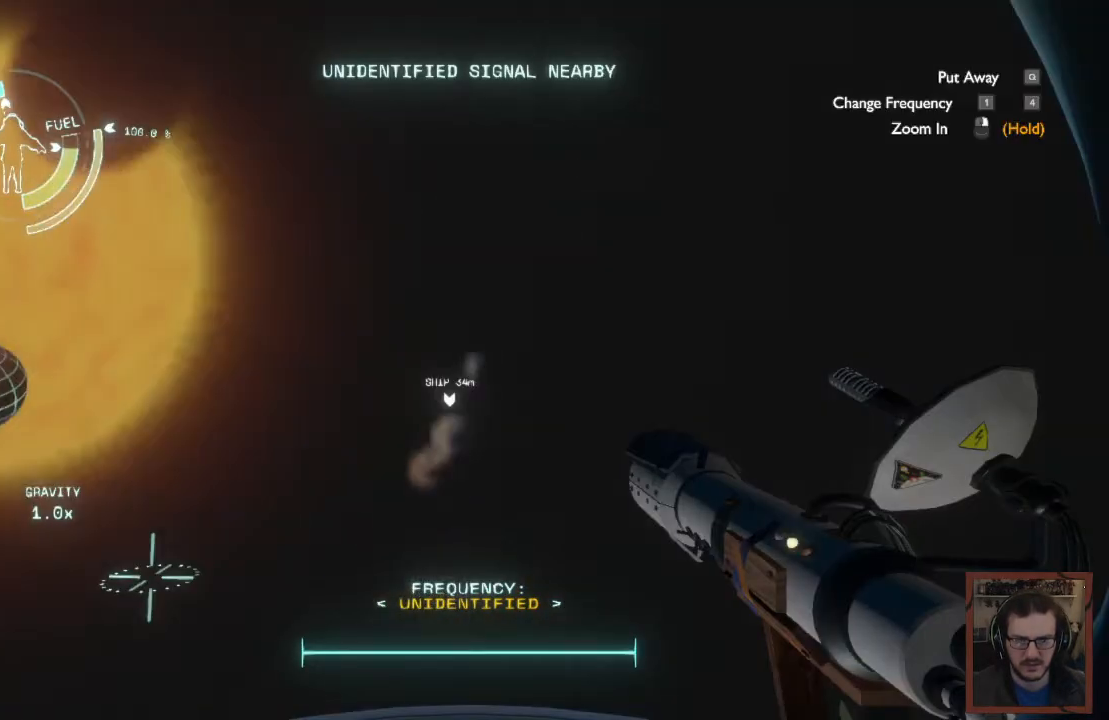
{"keys": [], "mouse": [], "events": []}
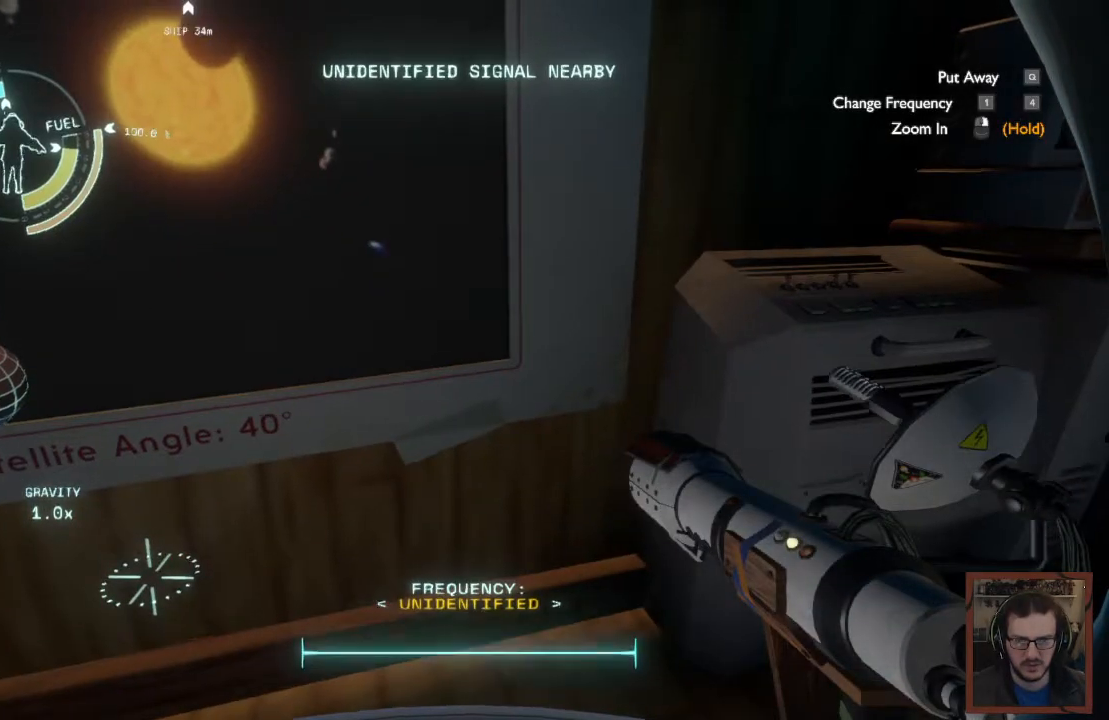
{"keys": [], "mouse": ["right"], "events": [[167, "mouse_right", "down"]]}
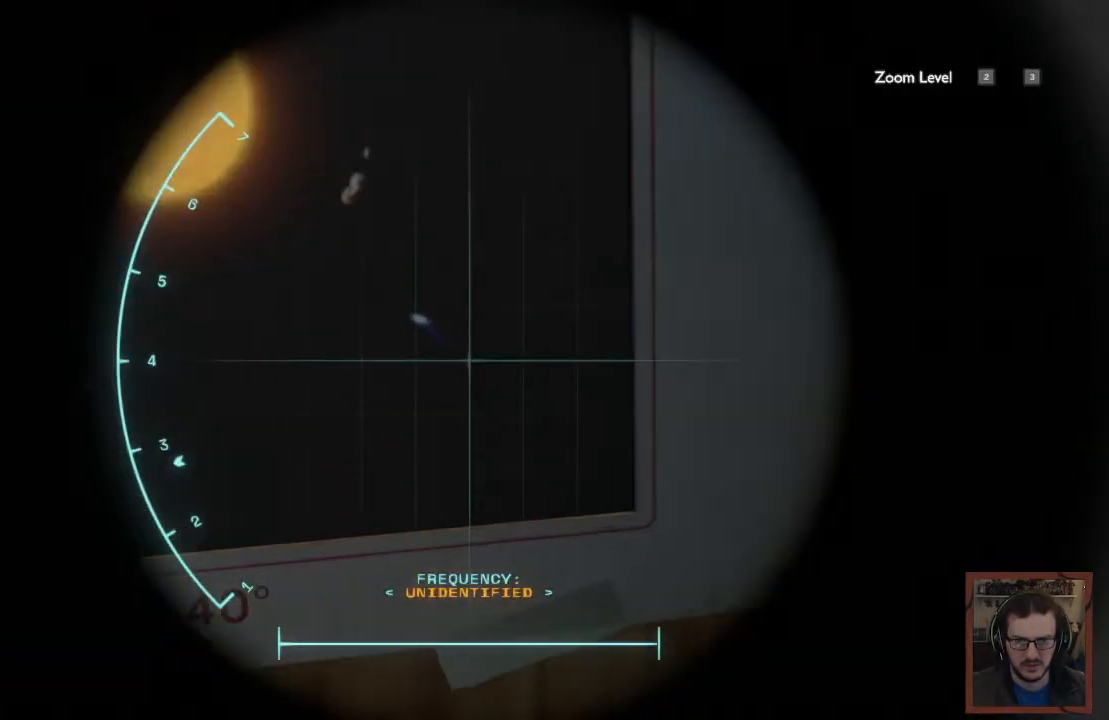
{"keys": [], "mouse": [], "events": [[500, "mouse_right", "up"]]}
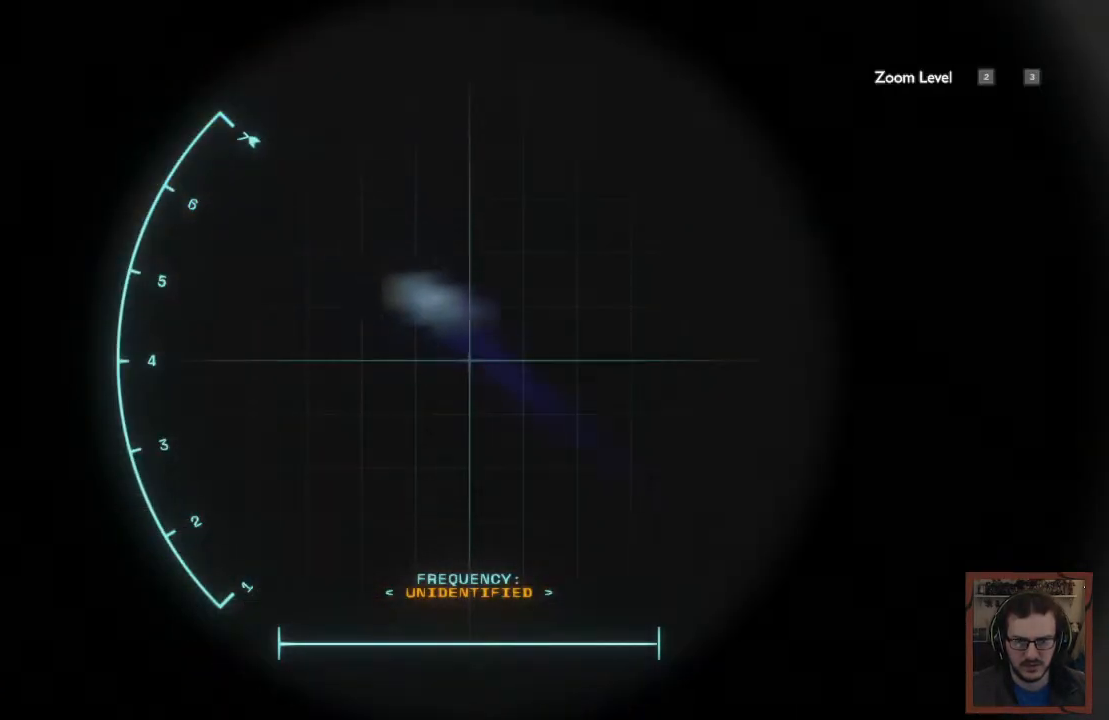
{"keys": [], "mouse": [], "events": []}
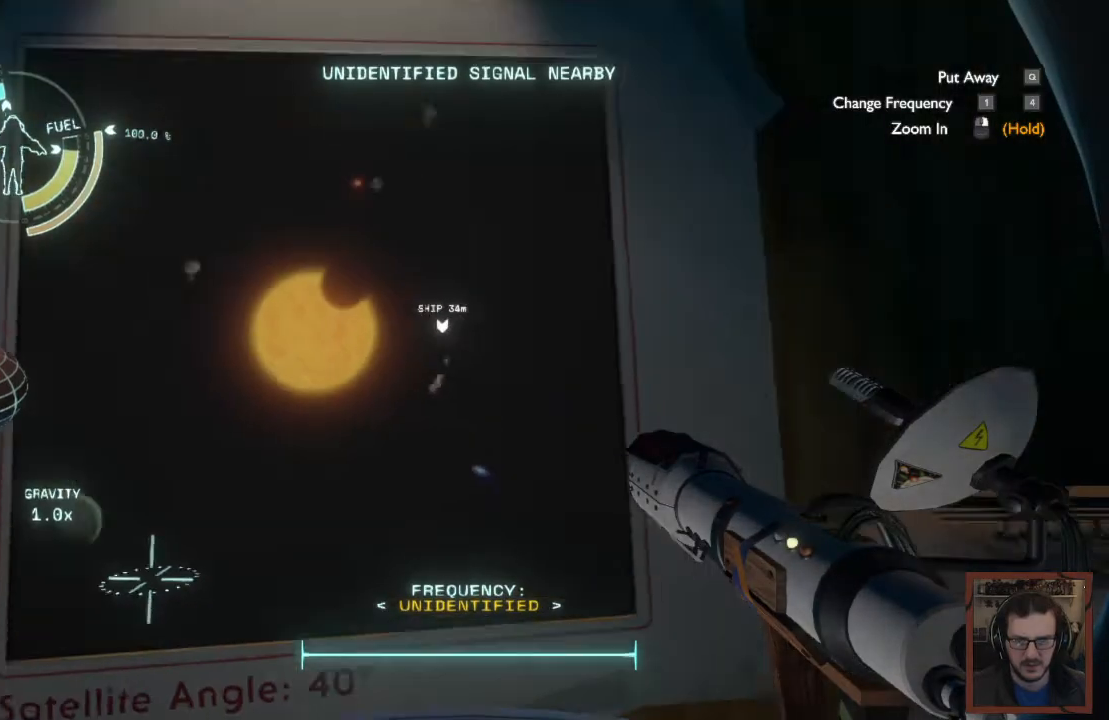
{"keys": [], "mouse": ["right"], "events": [[117, "mouse_right", "down"]]}
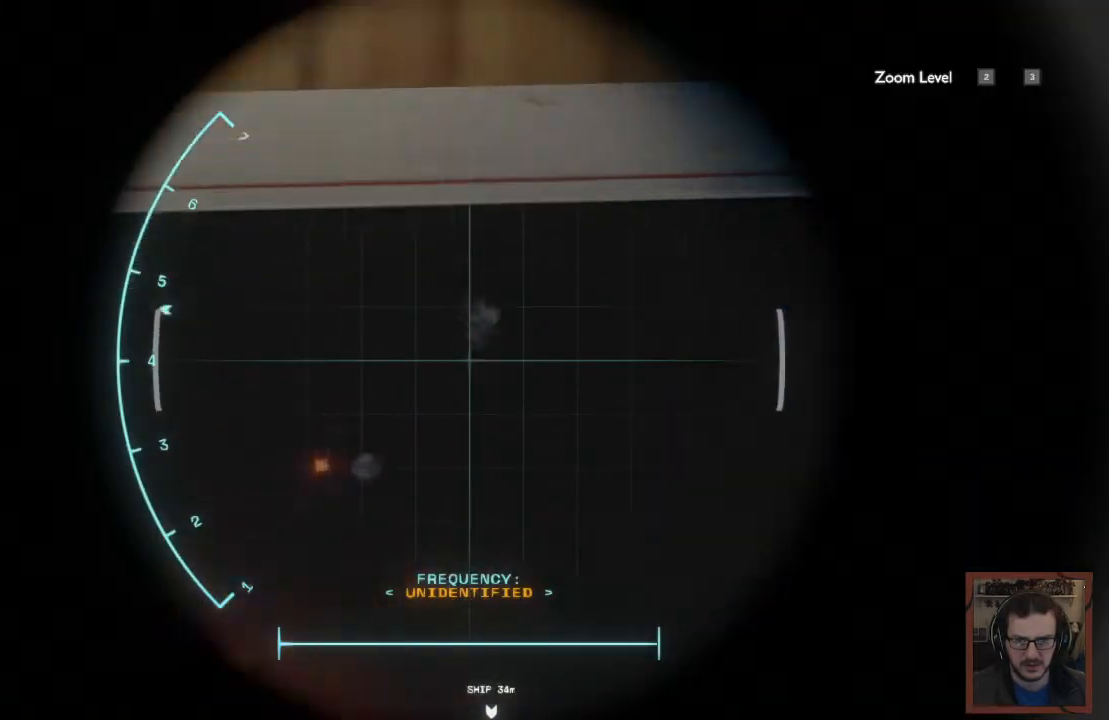
{"keys": [], "mouse": [], "events": [[317, "mouse_right", "up"]]}
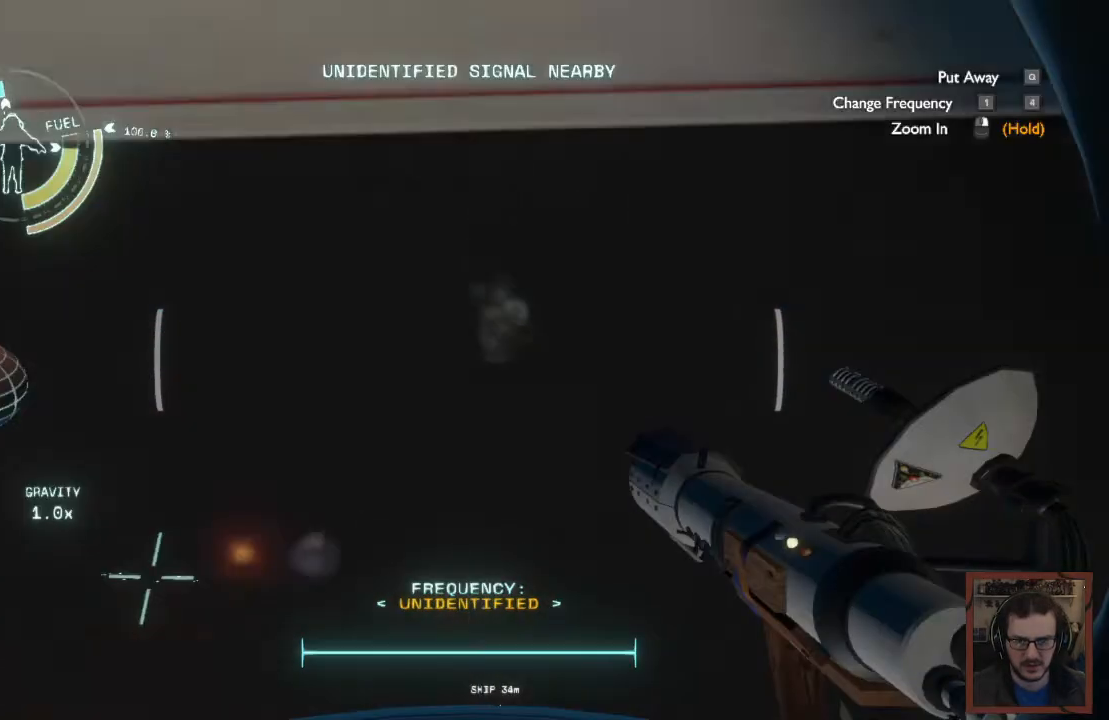
{"keys": [], "mouse": [], "events": []}
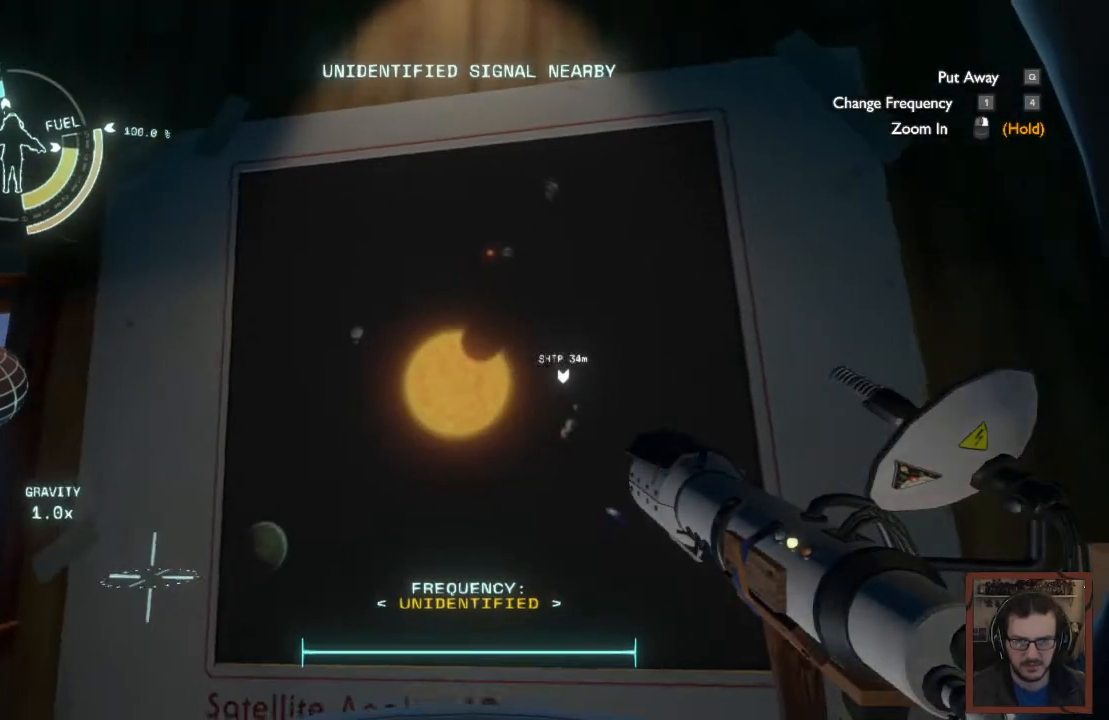
{"keys": [], "mouse": ["right"], "events": [[284, "mouse_right", "down"], [350, "q", "down"], [400, "q", "up"]]}
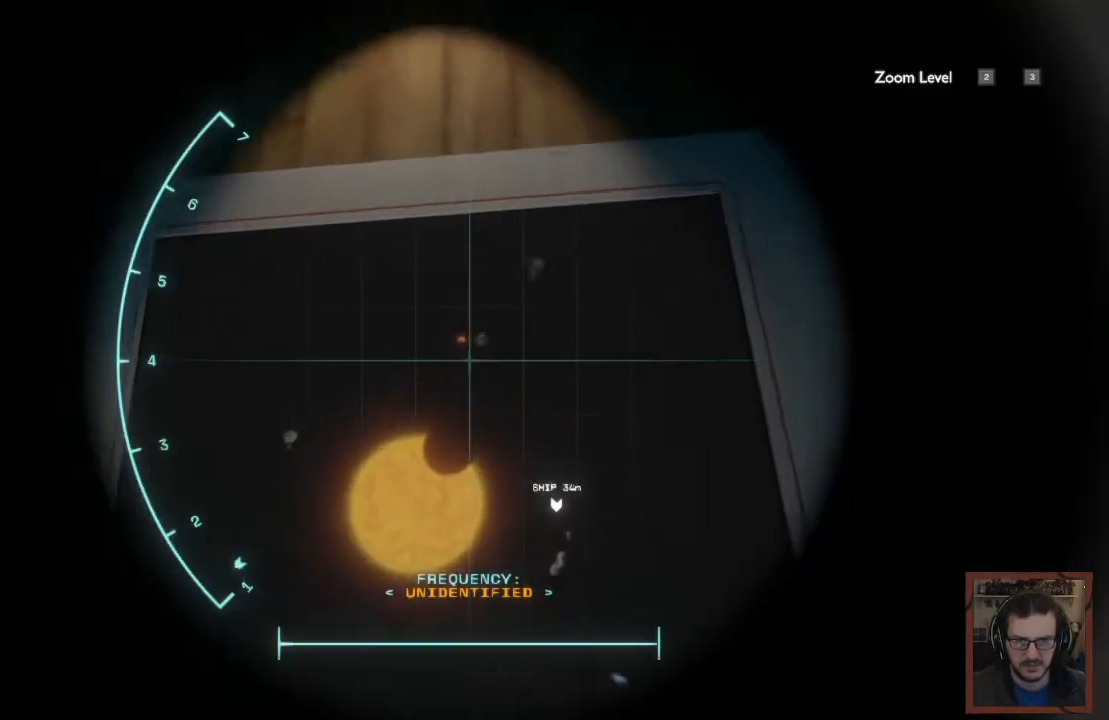
{"keys": [], "mouse": [], "events": [[500, "mouse_right", "up"]]}
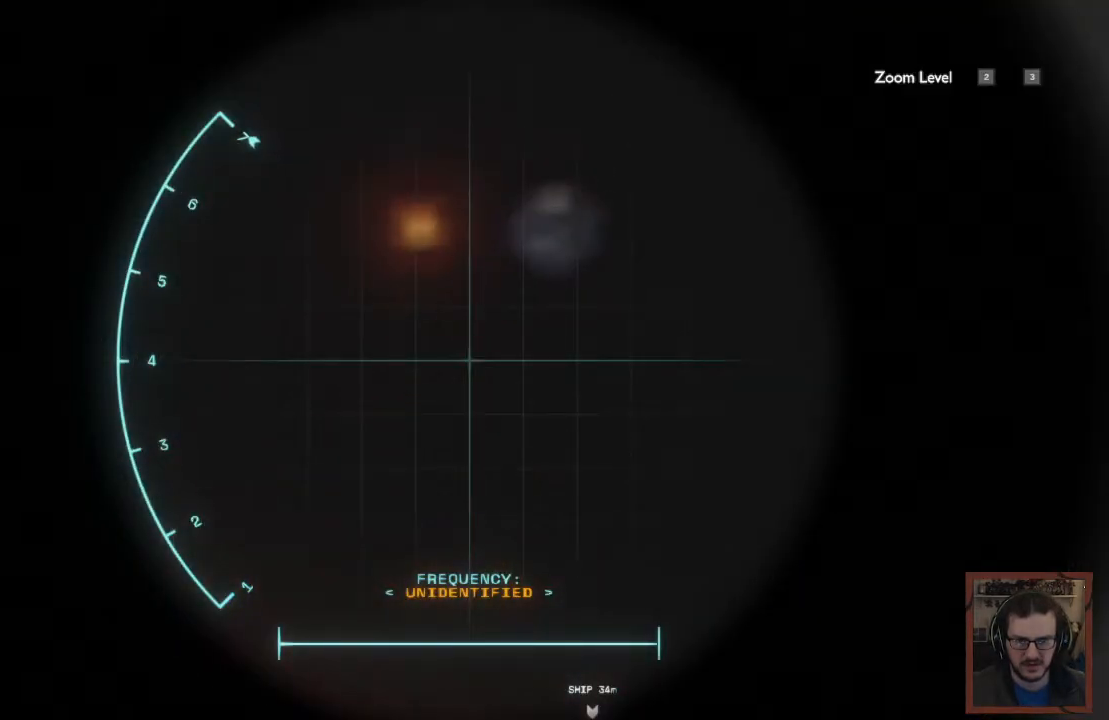
{"keys": [], "mouse": [], "events": []}
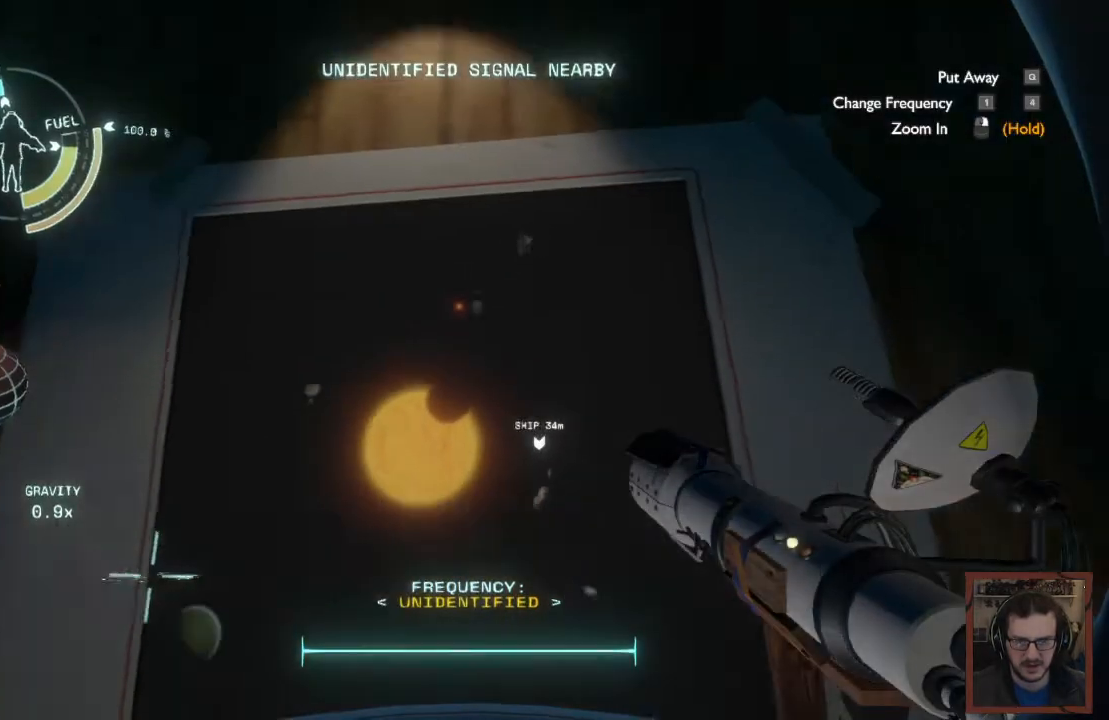
{"keys": [], "mouse": [], "events": []}
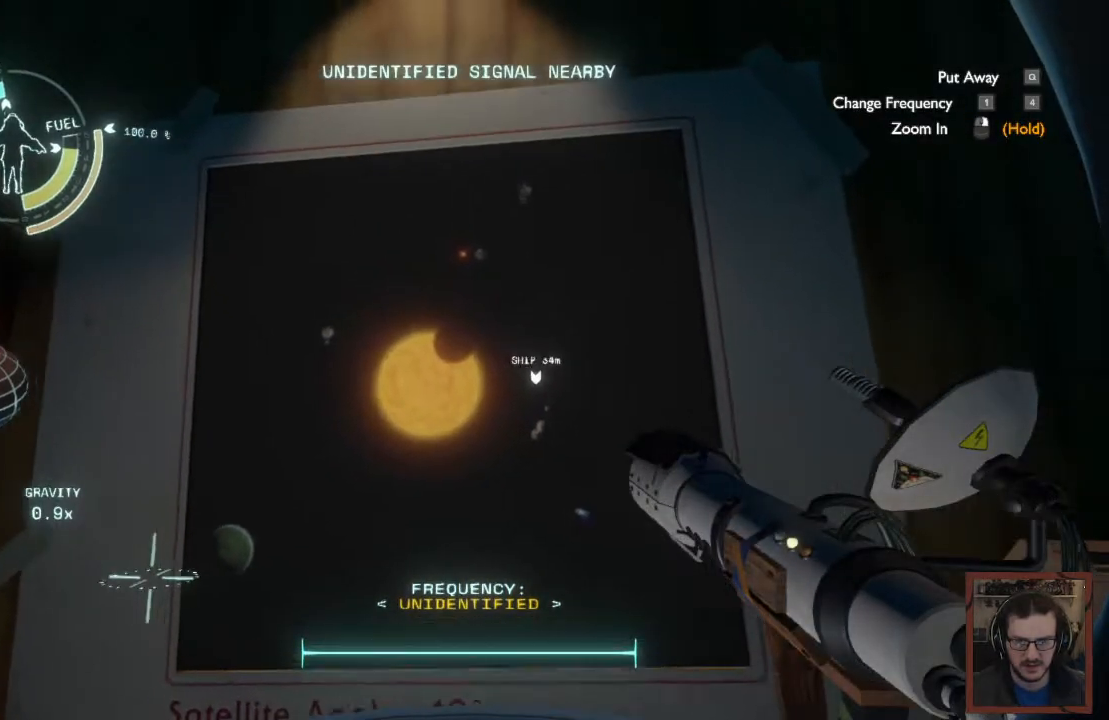
{"keys": [], "mouse": ["right"], "events": [[150, "mouse_right", "down"]]}
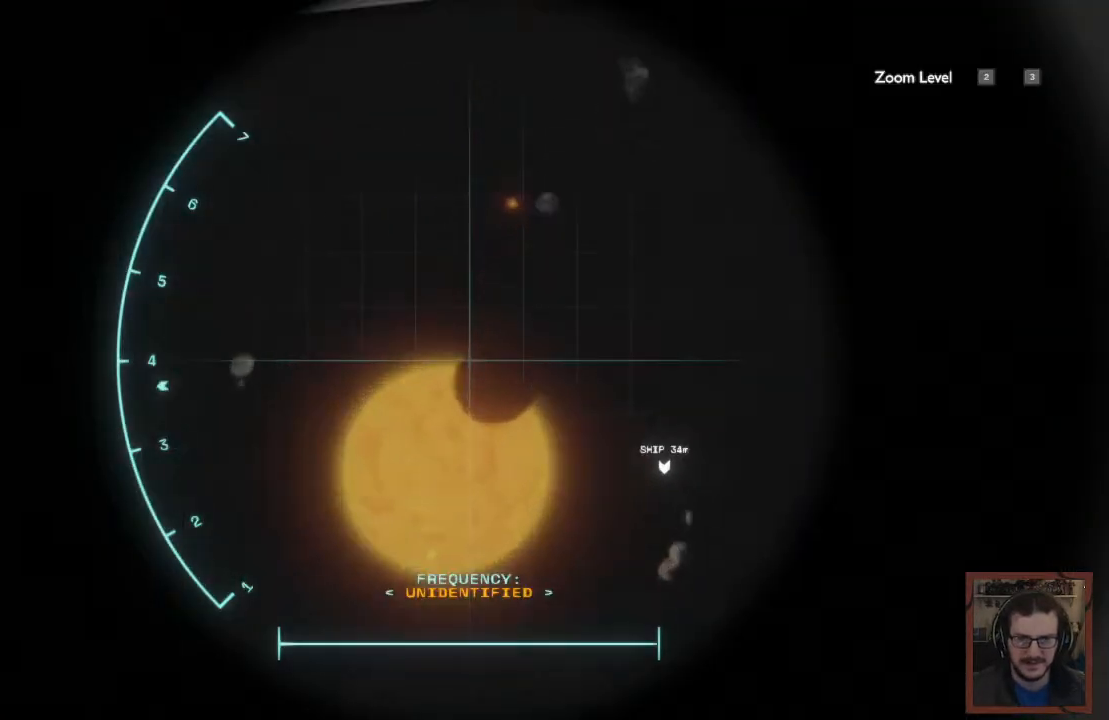
{"keys": [], "mouse": ["right"], "events": []}
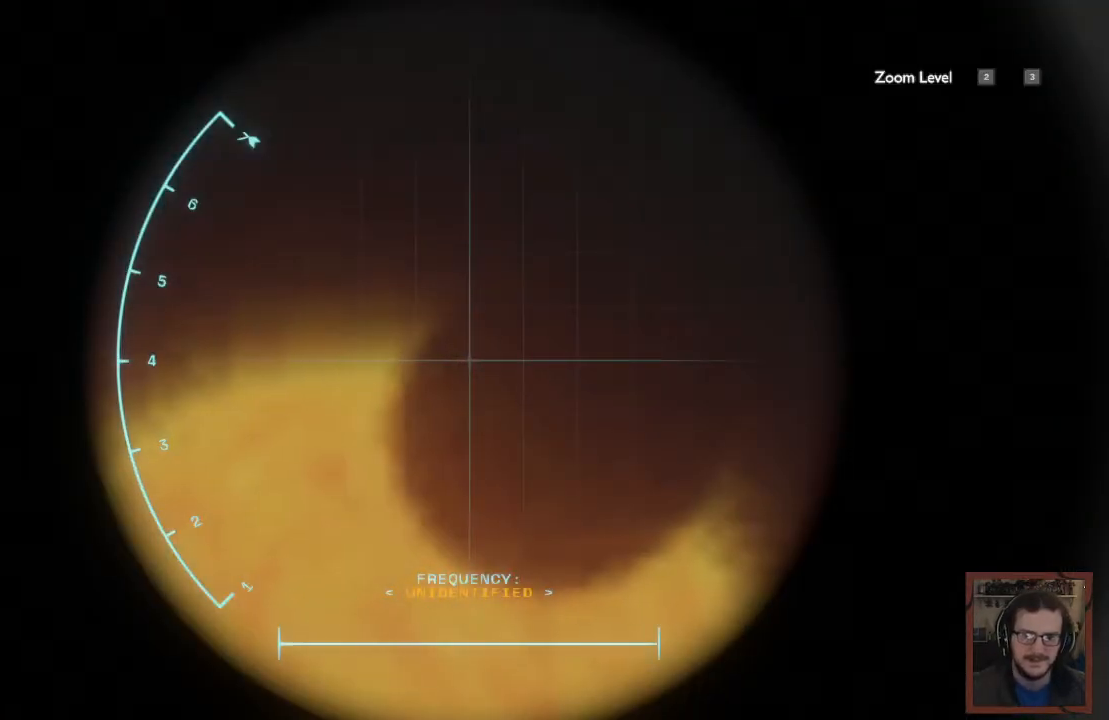
{"keys": [], "mouse": [], "events": [[17, "mouse_right", "up"]]}
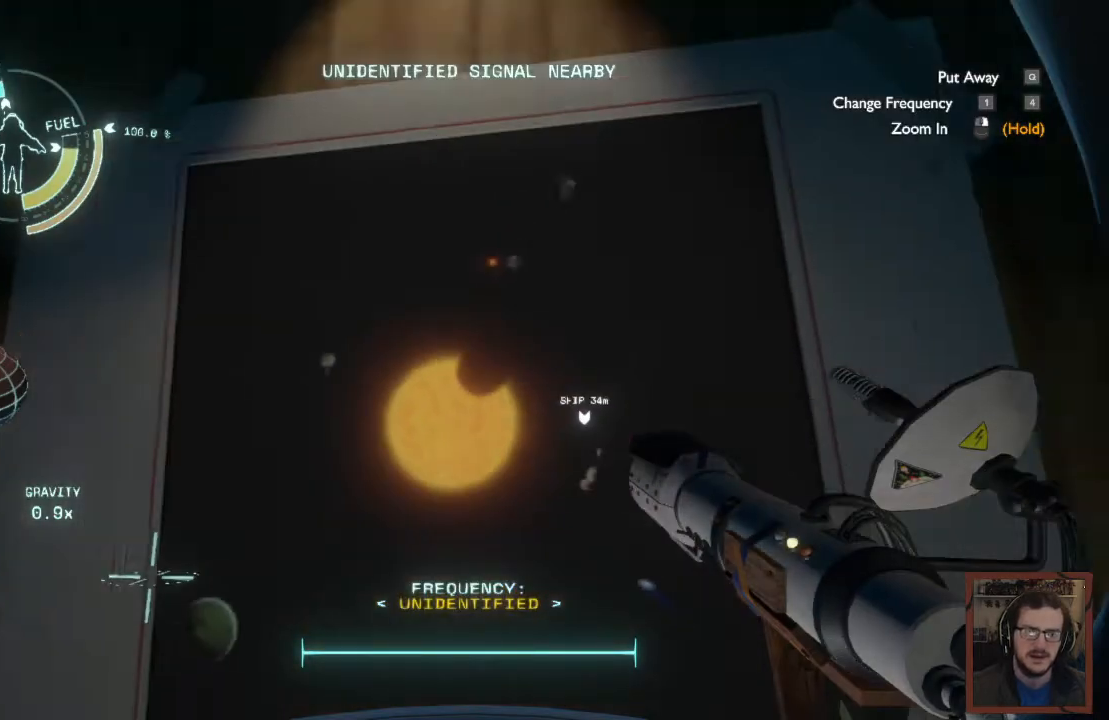
{"keys": [], "mouse": [], "events": []}
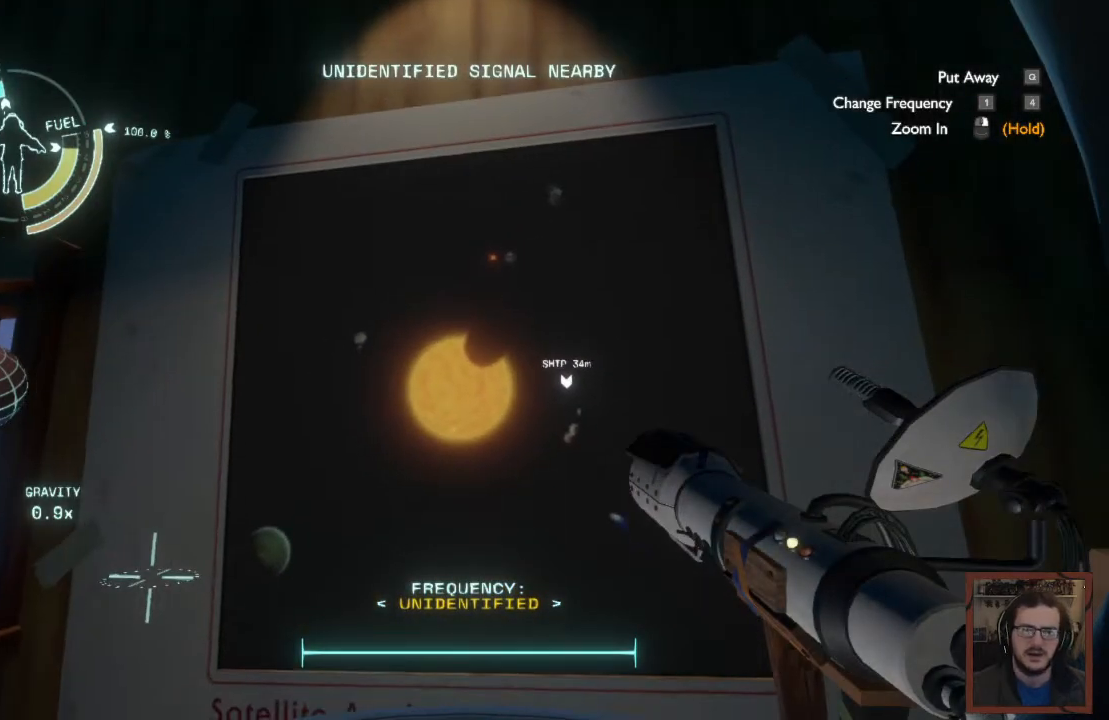
{"keys": [], "mouse": [], "events": []}
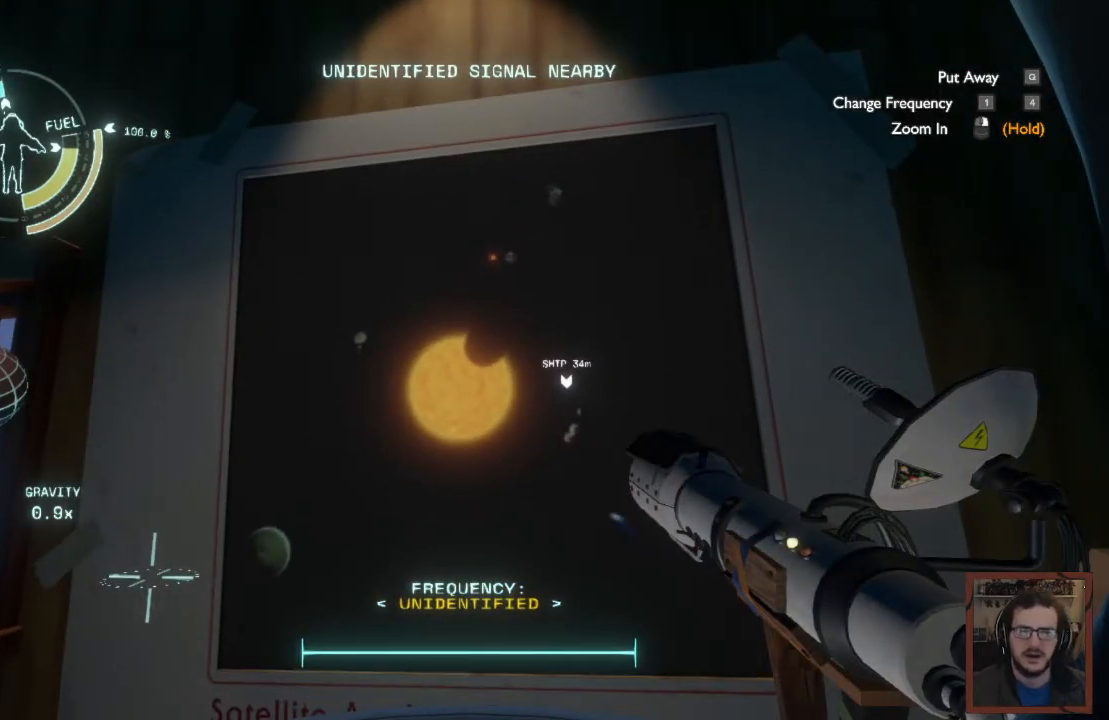
{"keys": [], "mouse": ["right"], "events": [[250, "mouse_right", "down"]]}
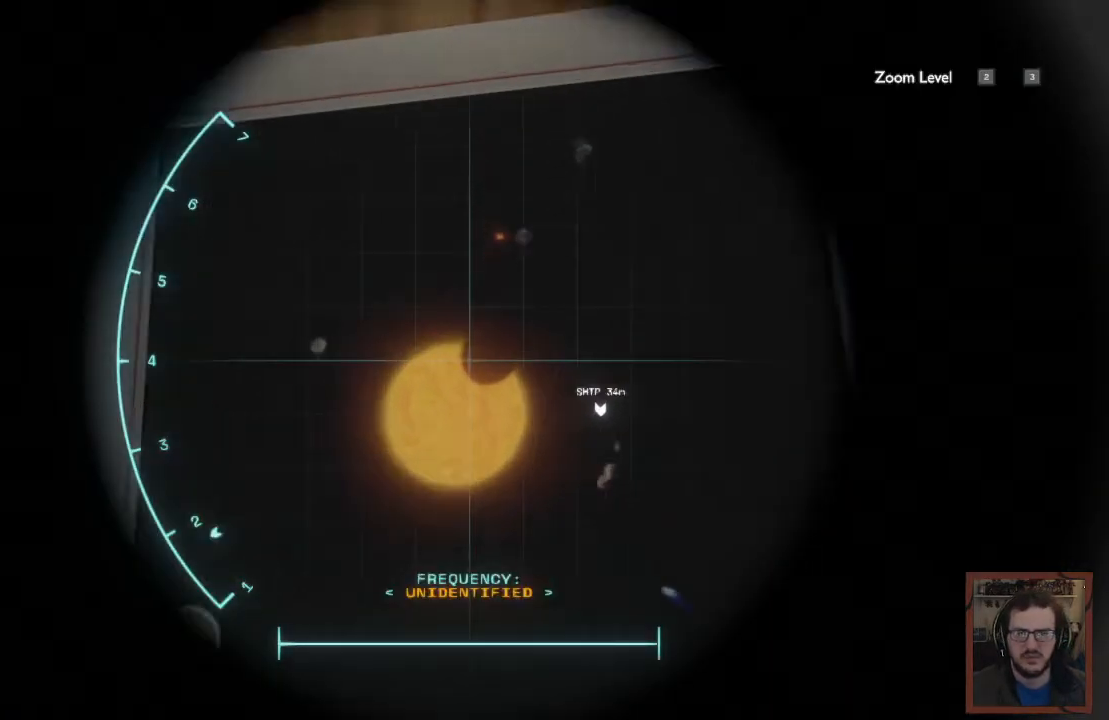
{"keys": [], "mouse": ["right"], "events": []}
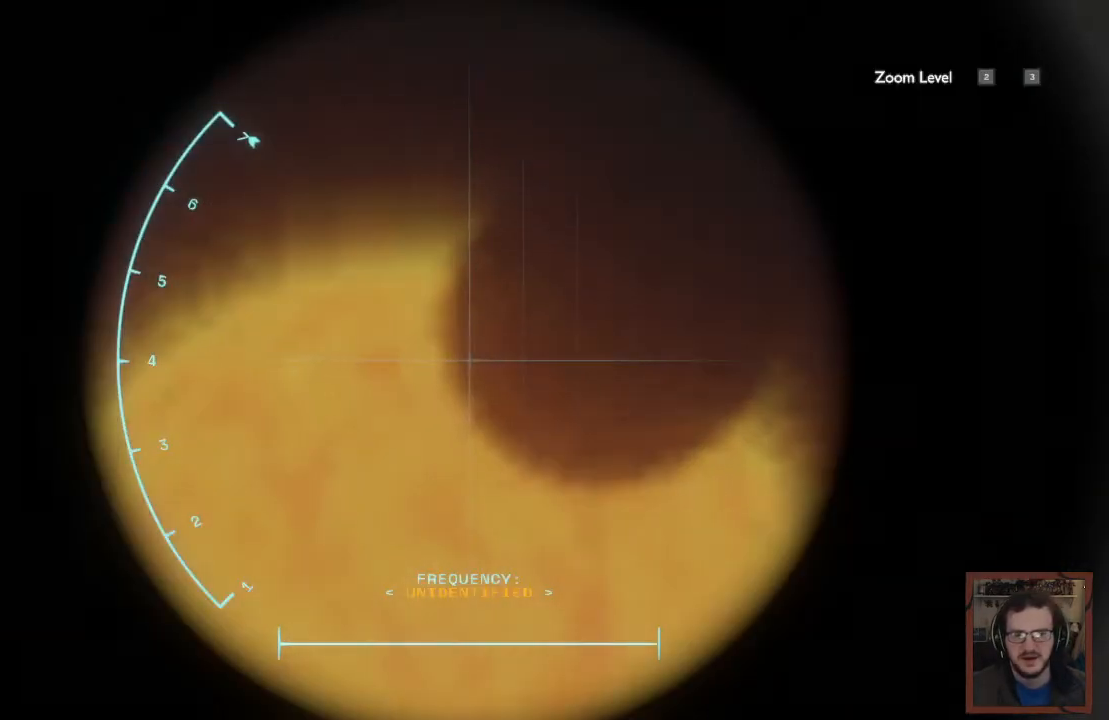
{"keys": [], "mouse": ["right"], "events": []}
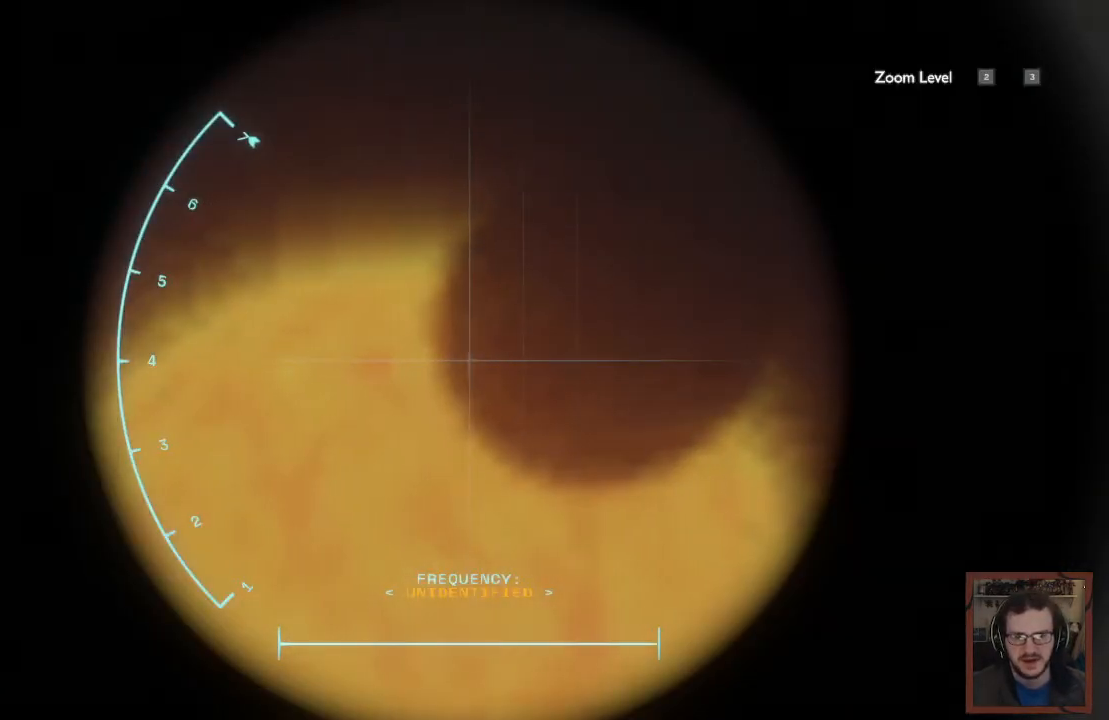
{"keys": [], "mouse": [], "events": [[17, "mouse_right", "up"]]}